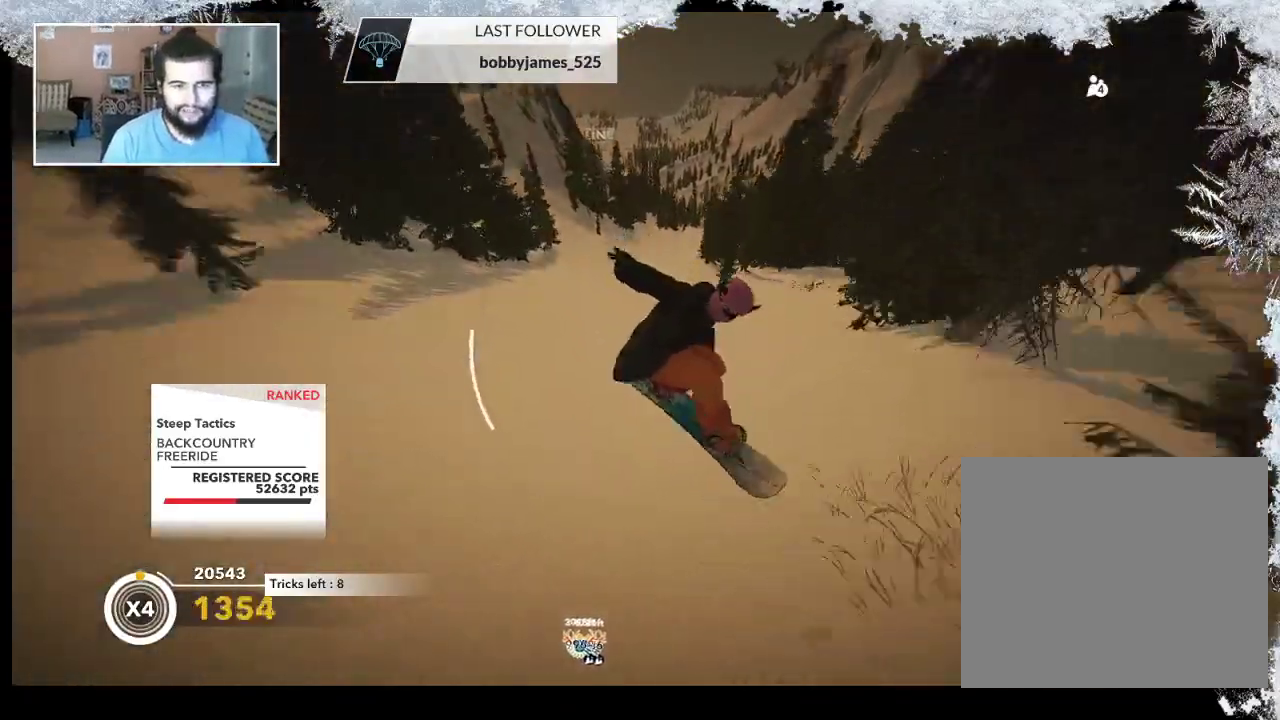
Gameplay with a controller (PlayStation layout); each line is a JSON object with the inputs held at the frame after it. "events" lists button and stick changes between this image and that frame as [ms after this image, input, new state], when the widget could be followed in between.
{"buttons": [], "left_stick": "right", "right_stick": "center", "events": [[100, "left_stick", "right"]]}
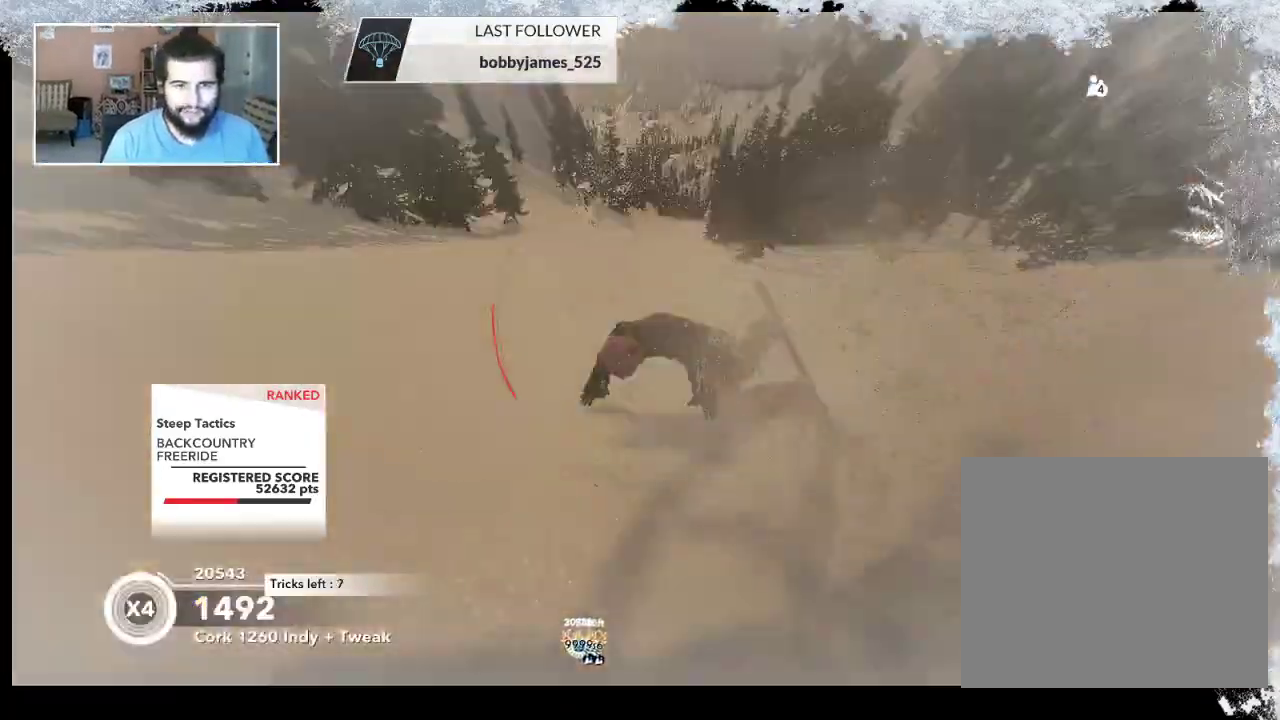
{"buttons": [], "left_stick": "right", "right_stick": "center", "events": [[100, "left_stick", "up-right"], [200, "left_stick", "center"], [433, "left_stick", "right"]]}
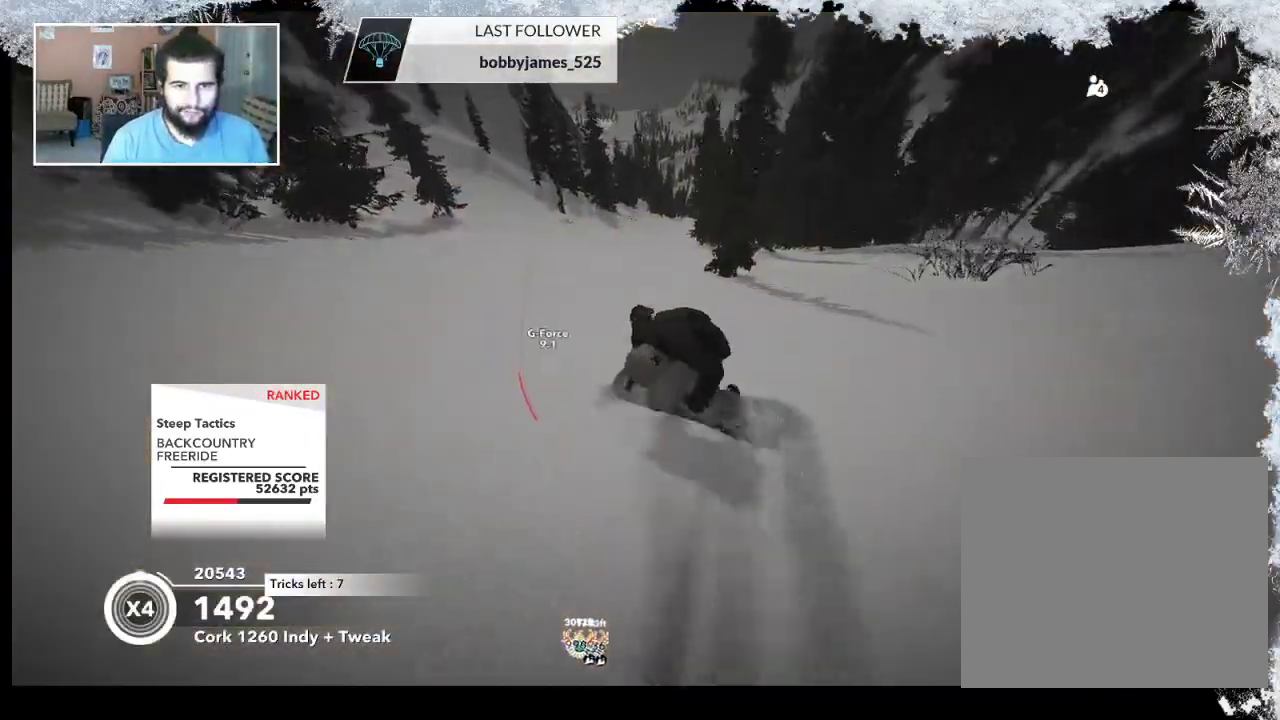
{"buttons": [], "left_stick": "right", "right_stick": "center", "events": []}
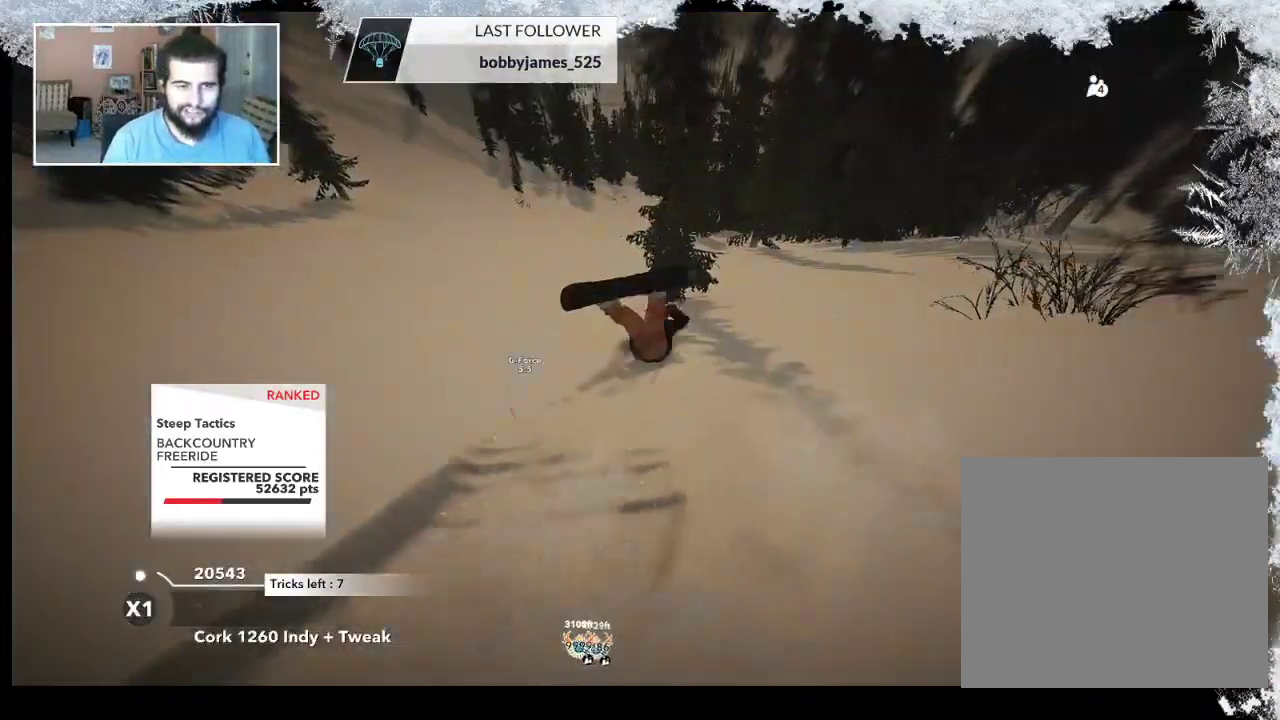
{"buttons": ["TRIANGLE"], "left_stick": "center", "right_stick": "center", "events": [[167, "left_stick", "center"], [300, "TRIANGLE", "down"]]}
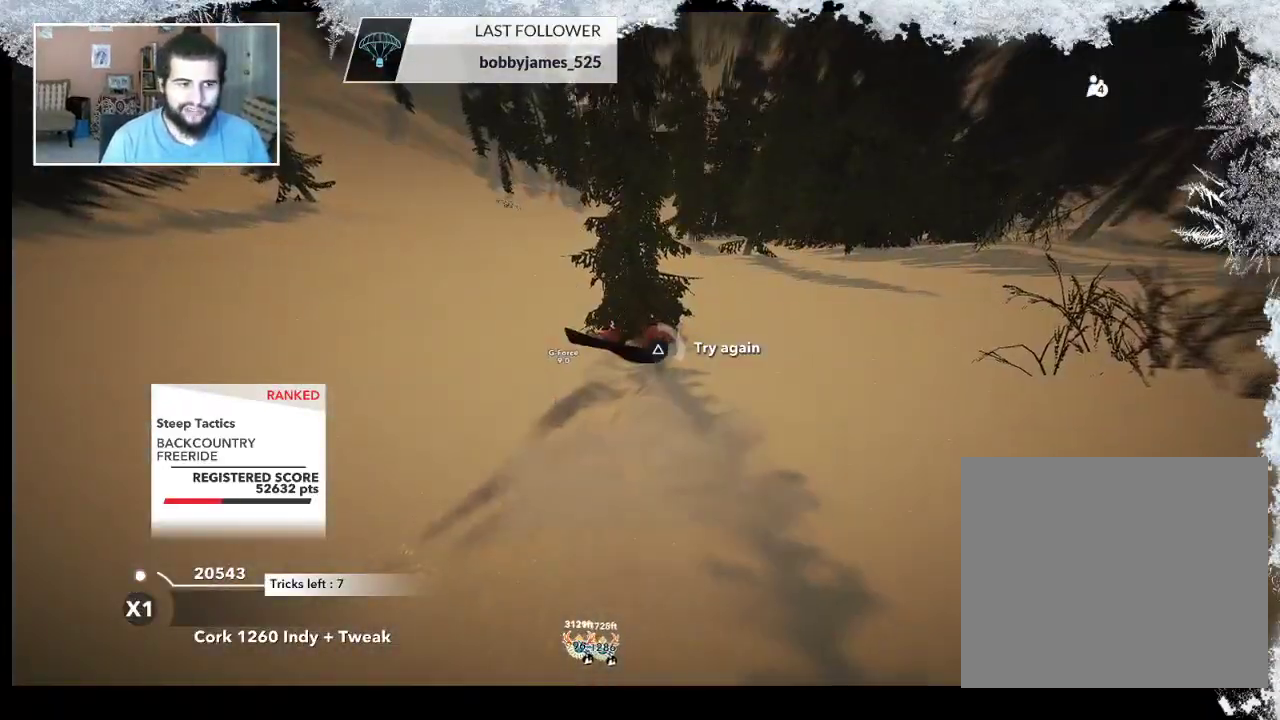
{"buttons": ["TRIANGLE"], "left_stick": "center", "right_stick": "center", "events": []}
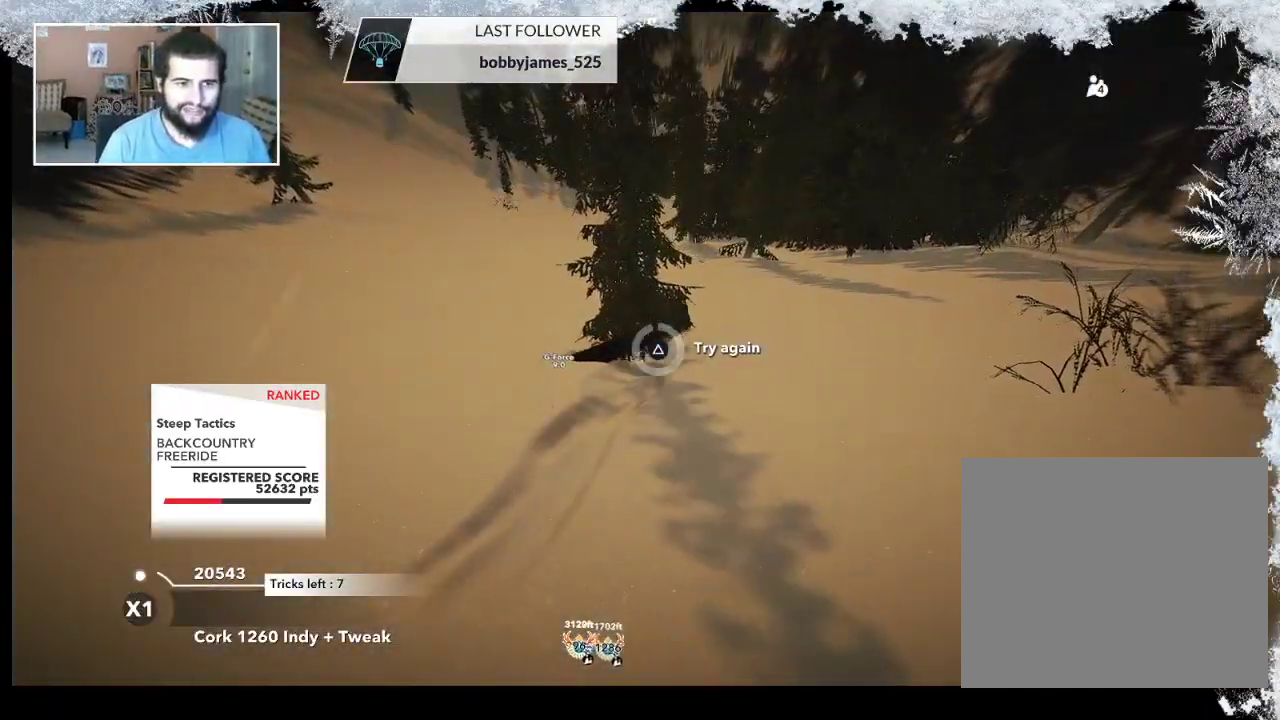
{"buttons": [], "left_stick": "up", "right_stick": "center", "events": [[233, "TRIANGLE", "up"], [367, "left_stick", "up"]]}
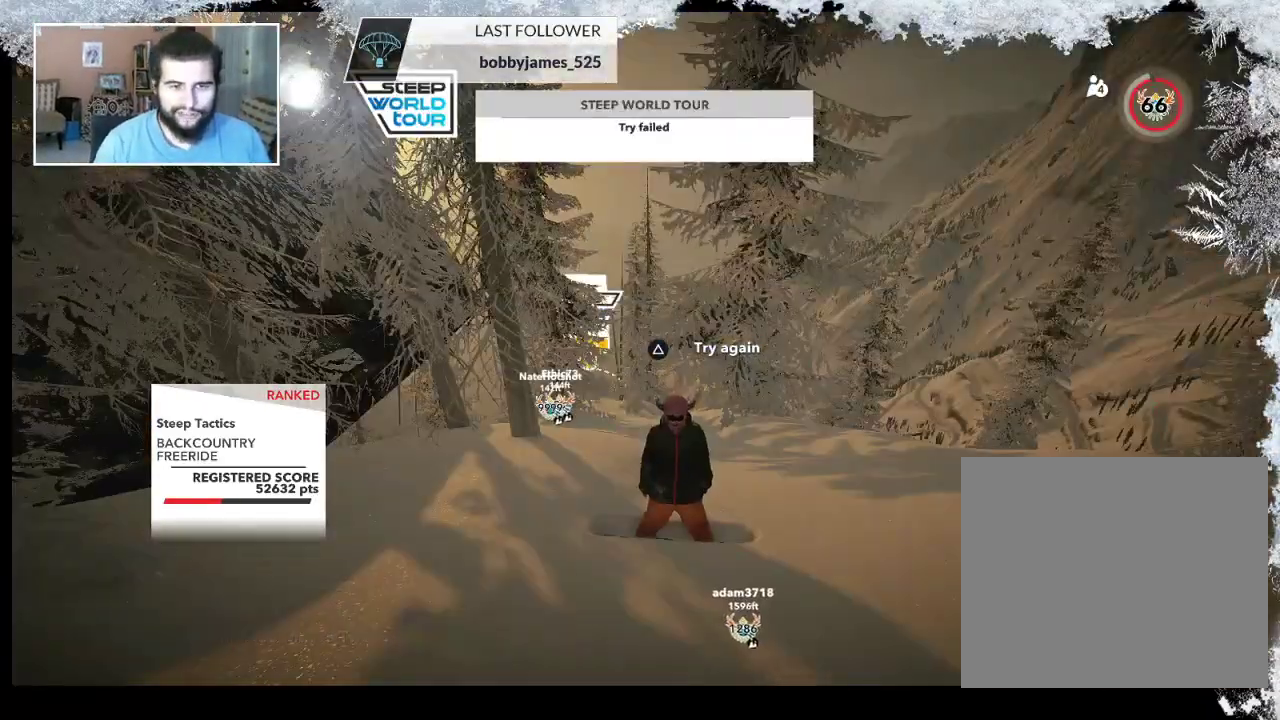
{"buttons": [], "left_stick": "up", "right_stick": "center", "events": [[67, "left_stick", "center"], [267, "left_stick", "up"]]}
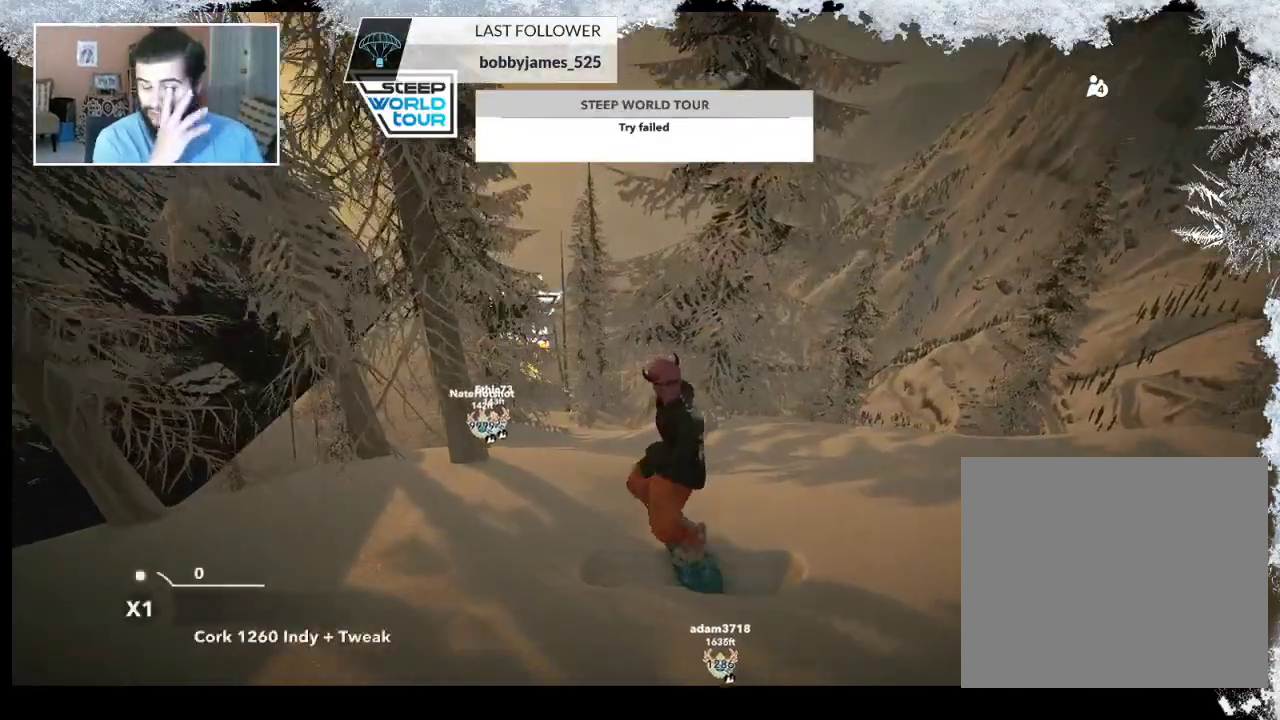
{"buttons": [], "left_stick": "center", "right_stick": "center", "events": [[67, "left_stick", "center"]]}
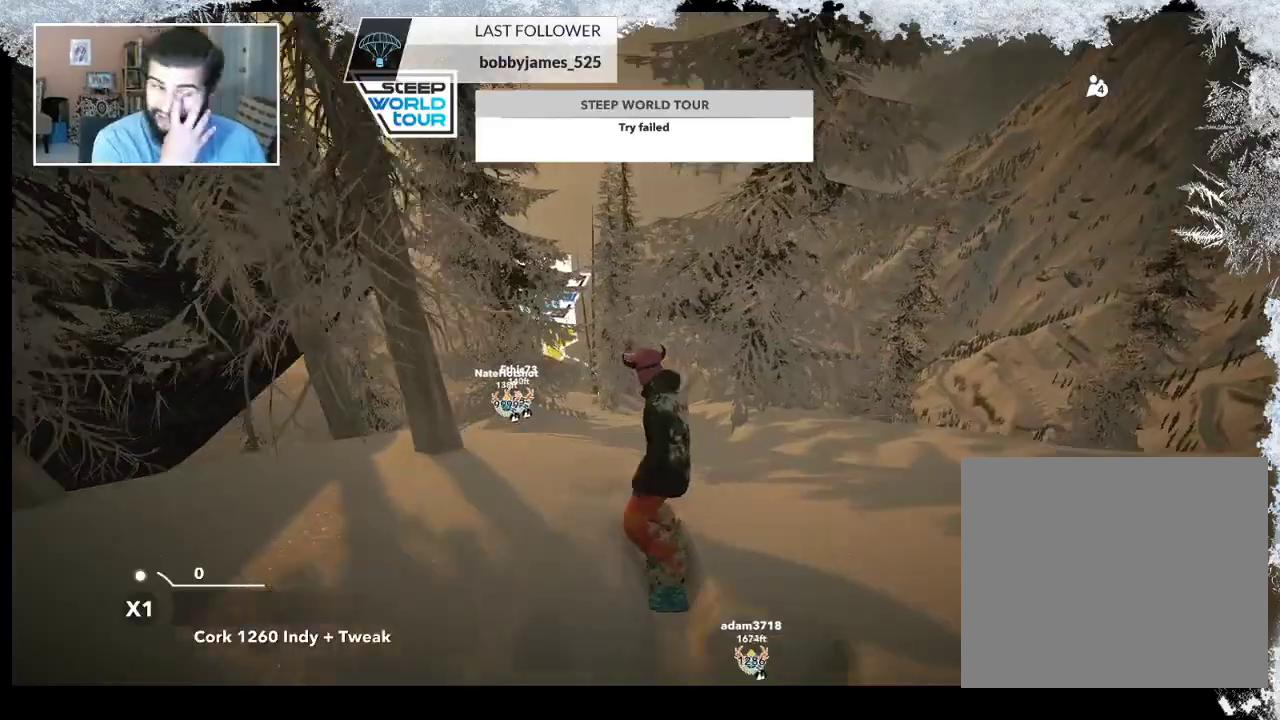
{"buttons": [], "left_stick": "center", "right_stick": "center", "events": []}
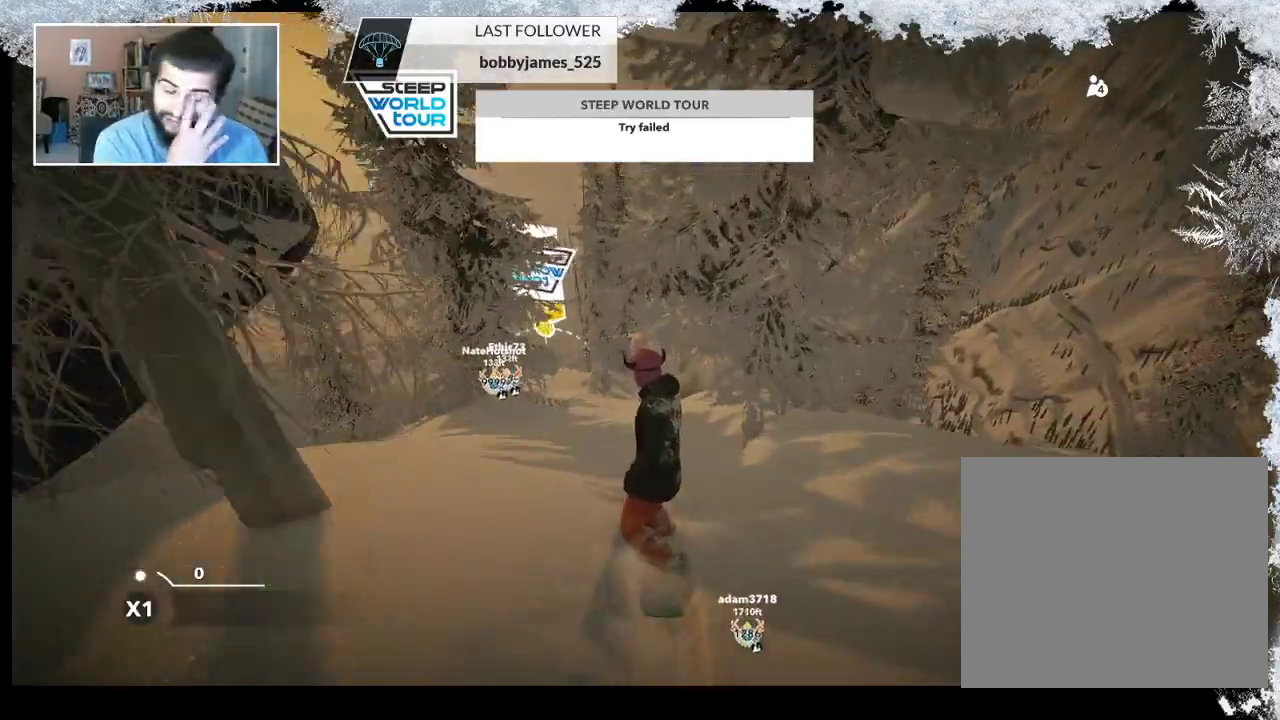
{"buttons": [], "left_stick": "left", "right_stick": "center", "events": [[367, "left_stick", "left"]]}
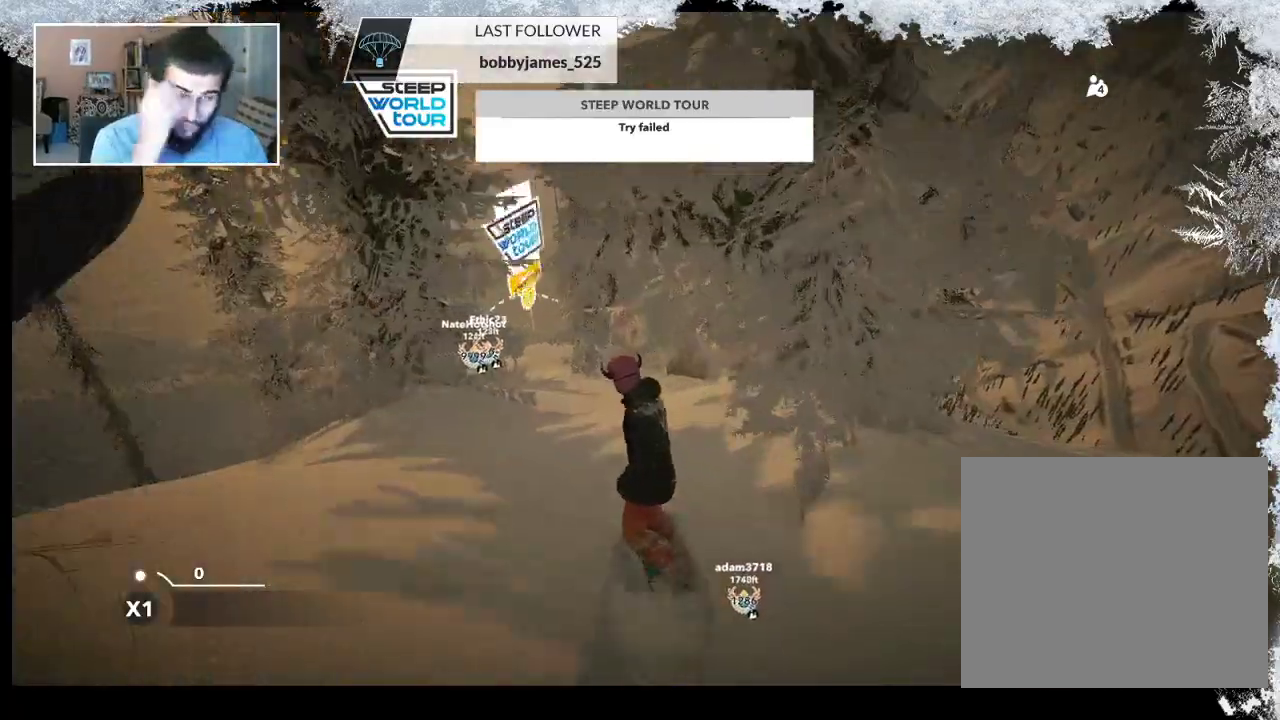
{"buttons": [], "left_stick": "center", "right_stick": "center", "events": [[133, "left_stick", "center"]]}
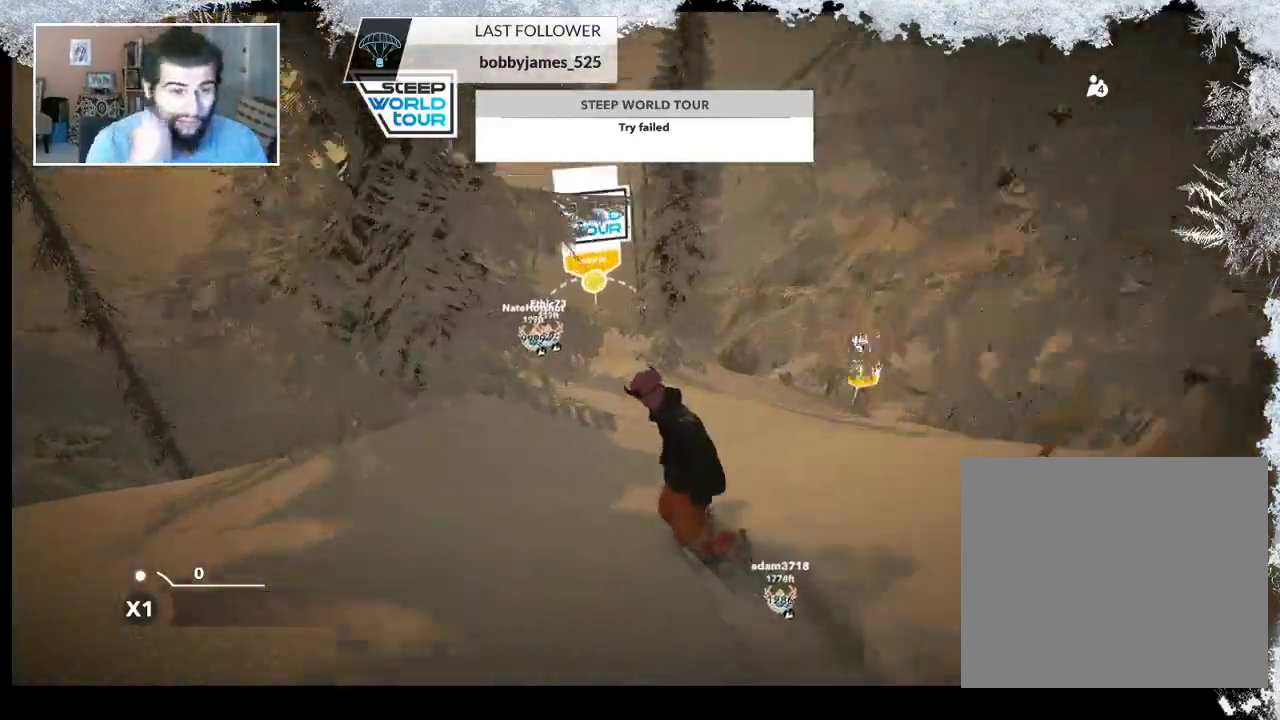
{"buttons": [], "left_stick": "center", "right_stick": "center", "events": [[333, "left_stick", "right"], [500, "left_stick", "center"]]}
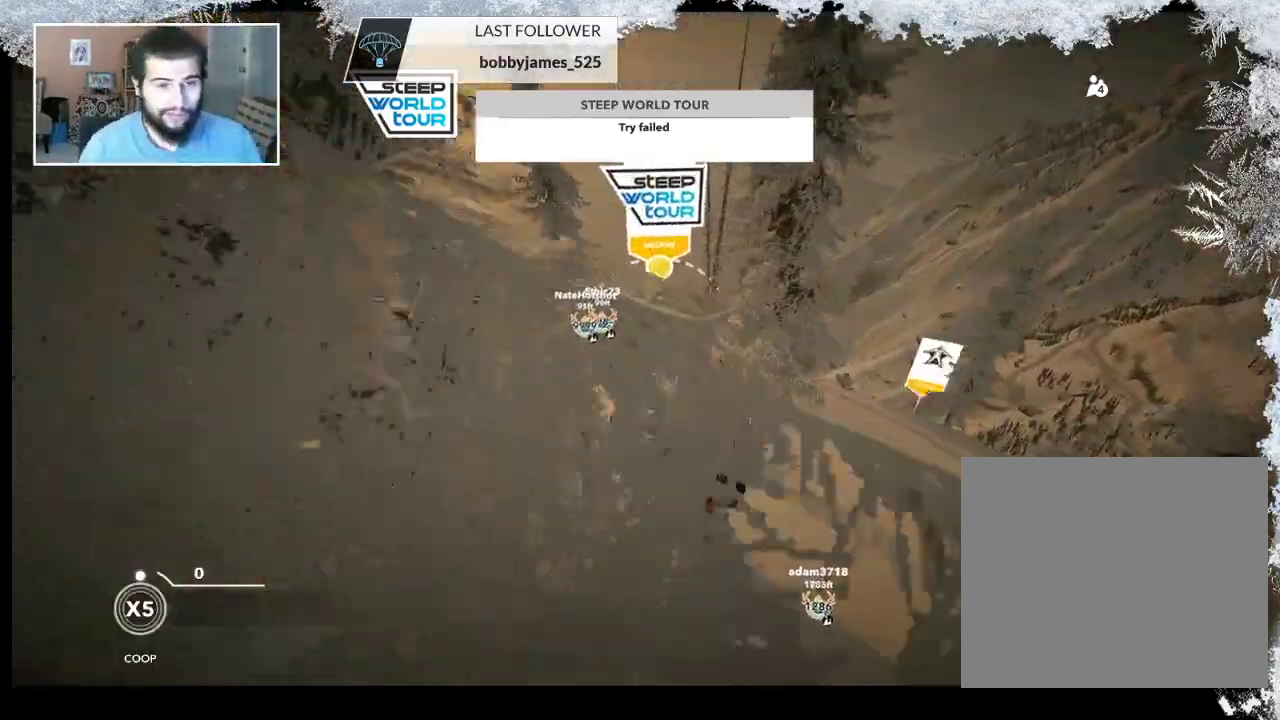
{"buttons": [], "left_stick": "center", "right_stick": "center", "events": []}
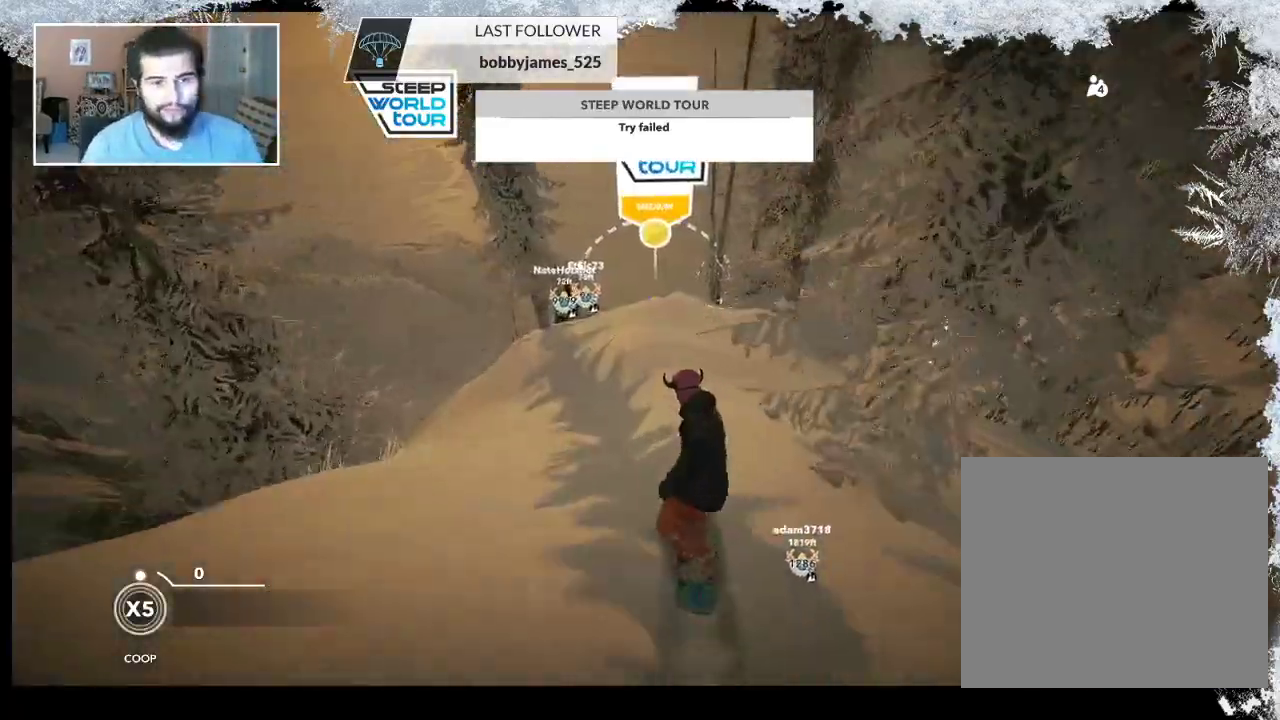
{"buttons": [], "left_stick": "center", "right_stick": "center", "events": []}
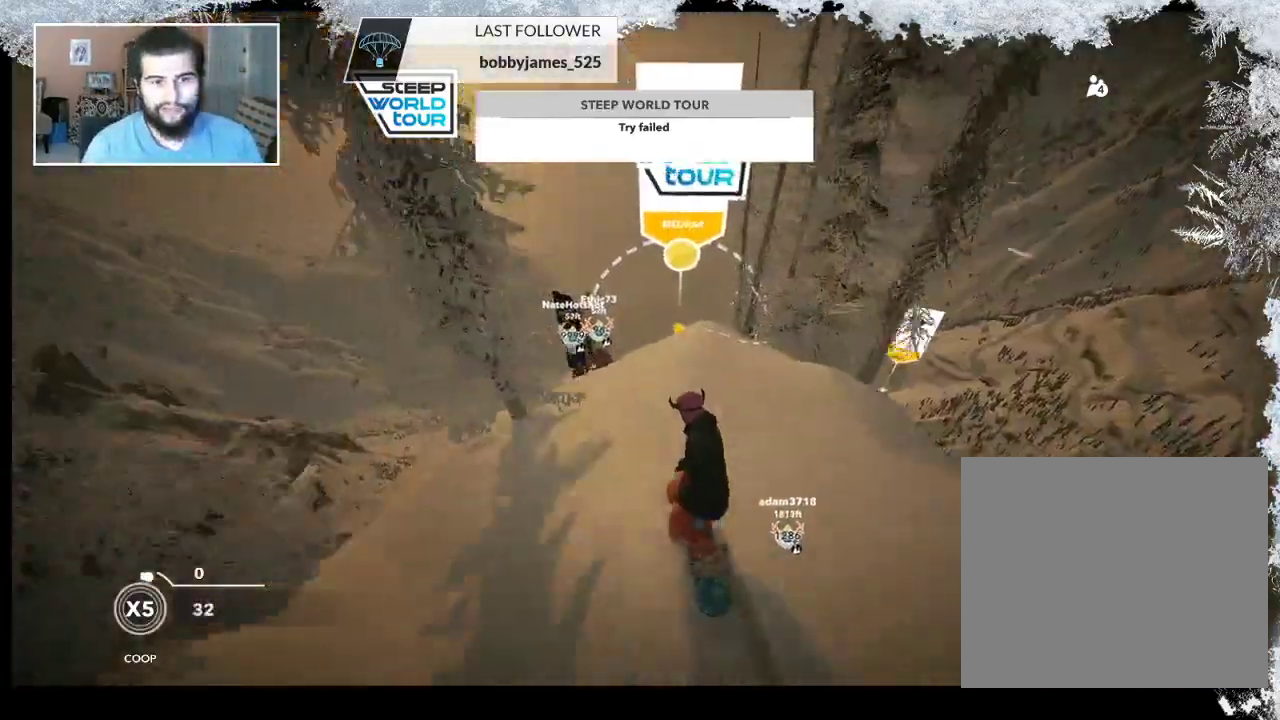
{"buttons": [], "left_stick": "center", "right_stick": "center", "events": []}
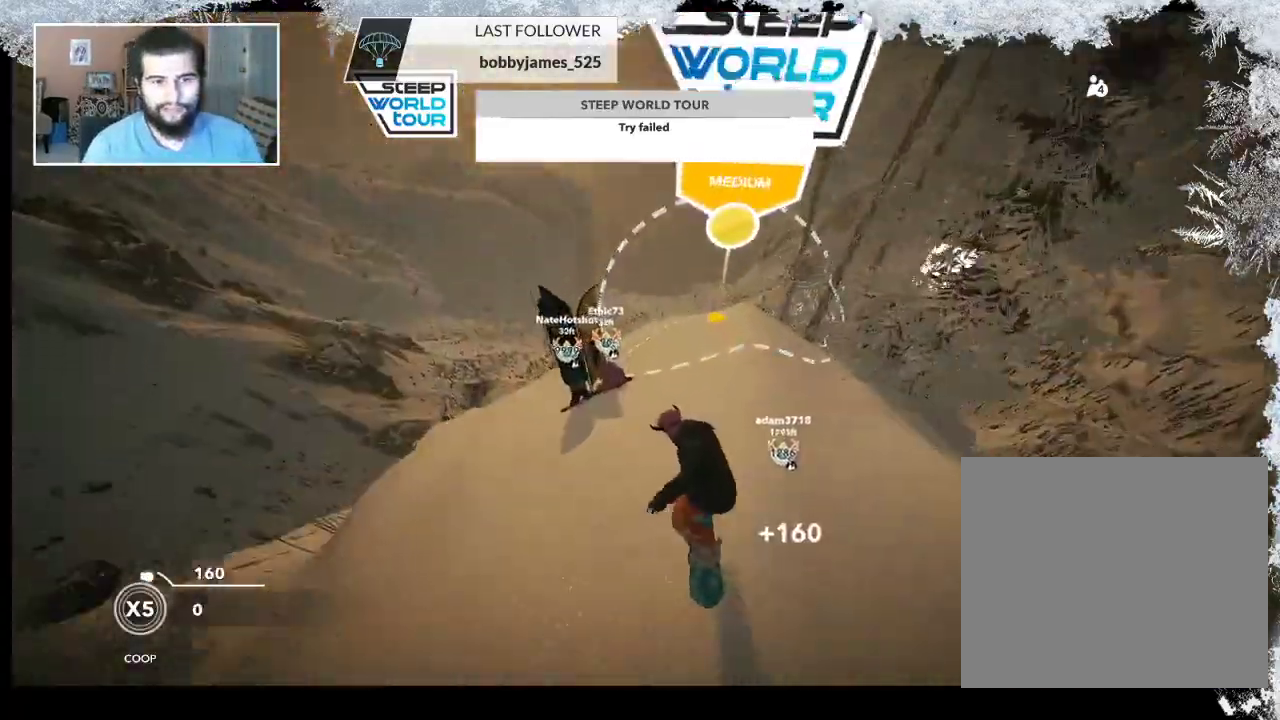
{"buttons": [], "left_stick": "right", "right_stick": "center", "events": [[100, "left_stick", "right"]]}
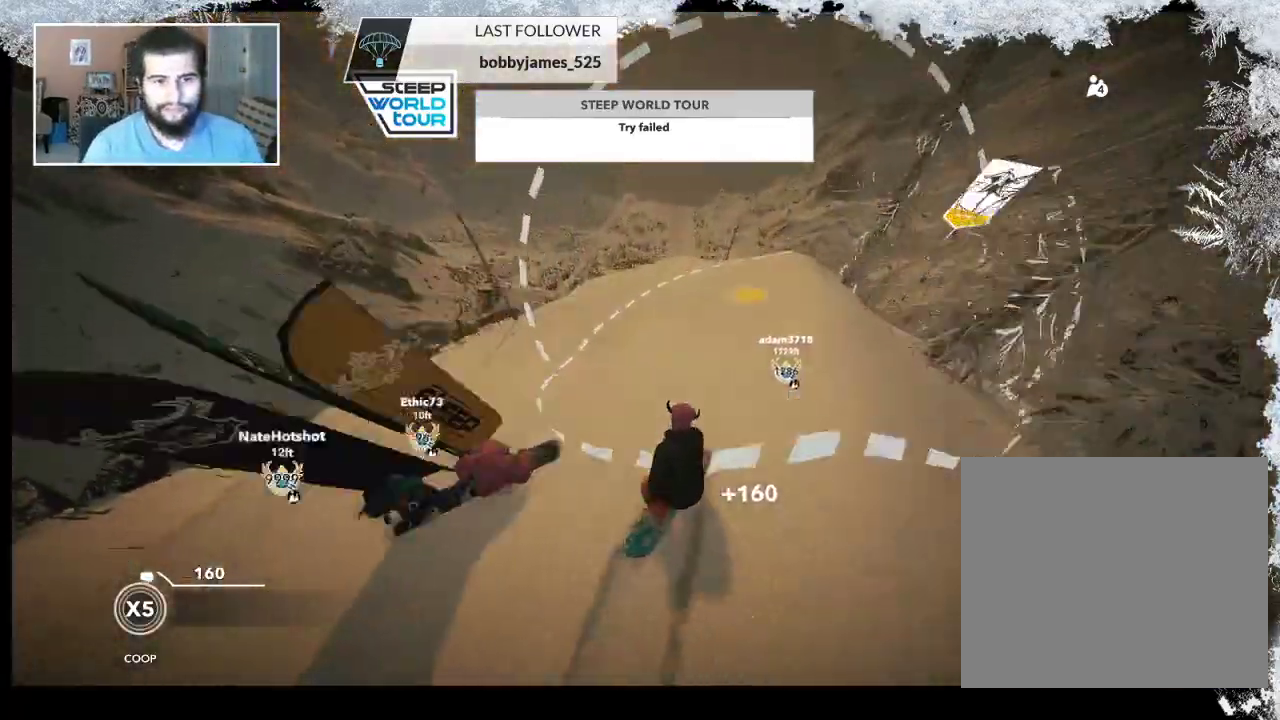
{"buttons": [], "left_stick": "center", "right_stick": "center", "events": [[500, "left_stick", "center"]]}
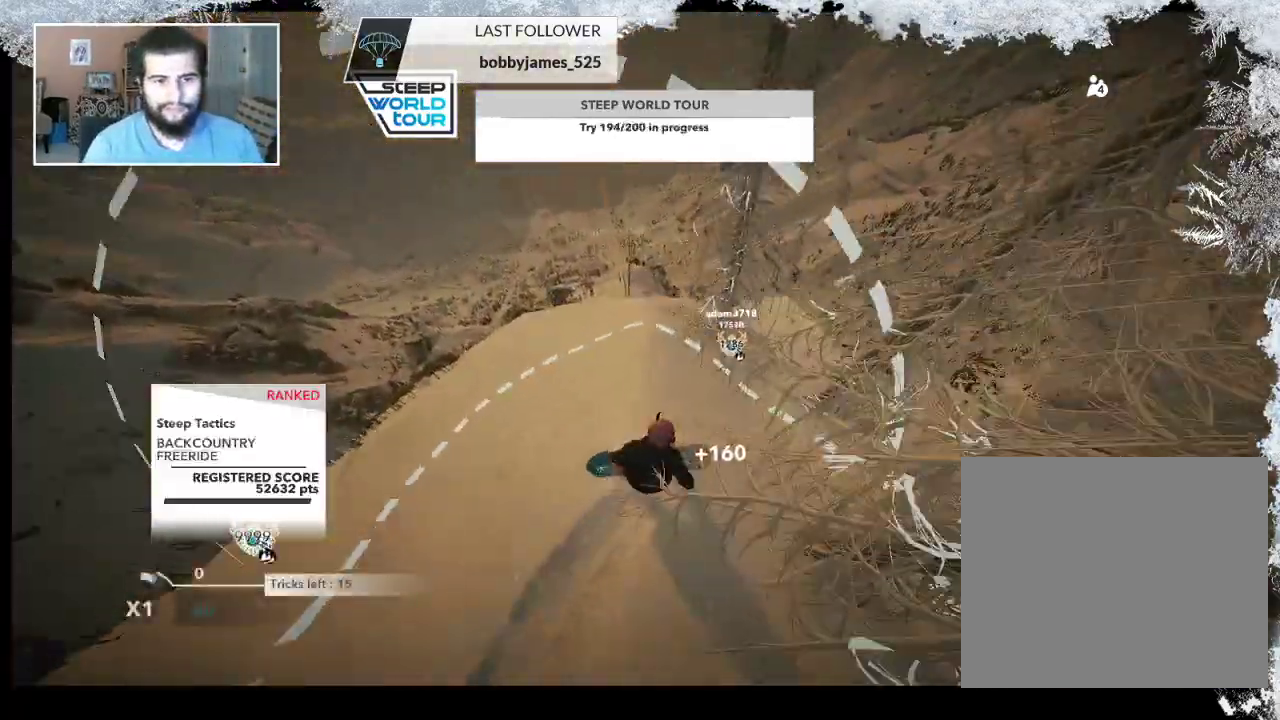
{"buttons": [], "left_stick": "left", "right_stick": "center", "events": [[167, "left_stick", "left"]]}
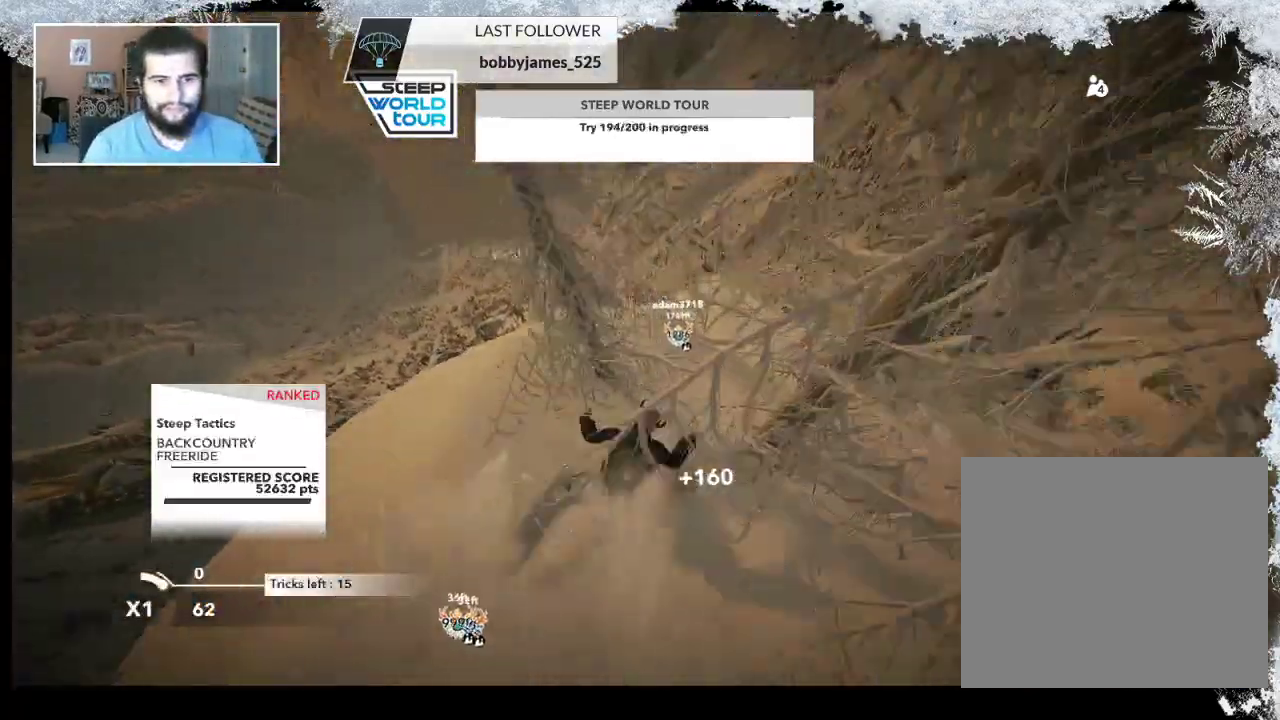
{"buttons": [], "left_stick": "left", "right_stick": "center", "events": [[67, "left_stick", "center"], [333, "left_stick", "left"]]}
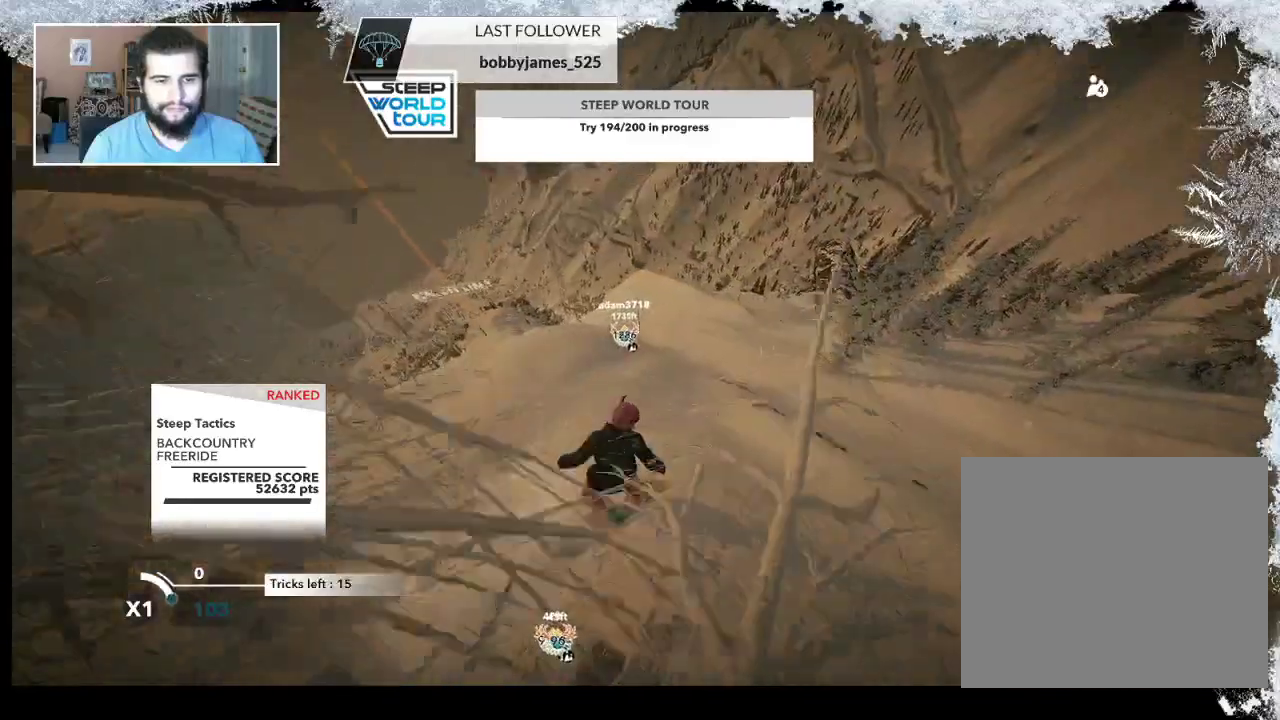
{"buttons": [], "left_stick": "up-left", "right_stick": "center", "events": [[267, "left_stick", "up-left"]]}
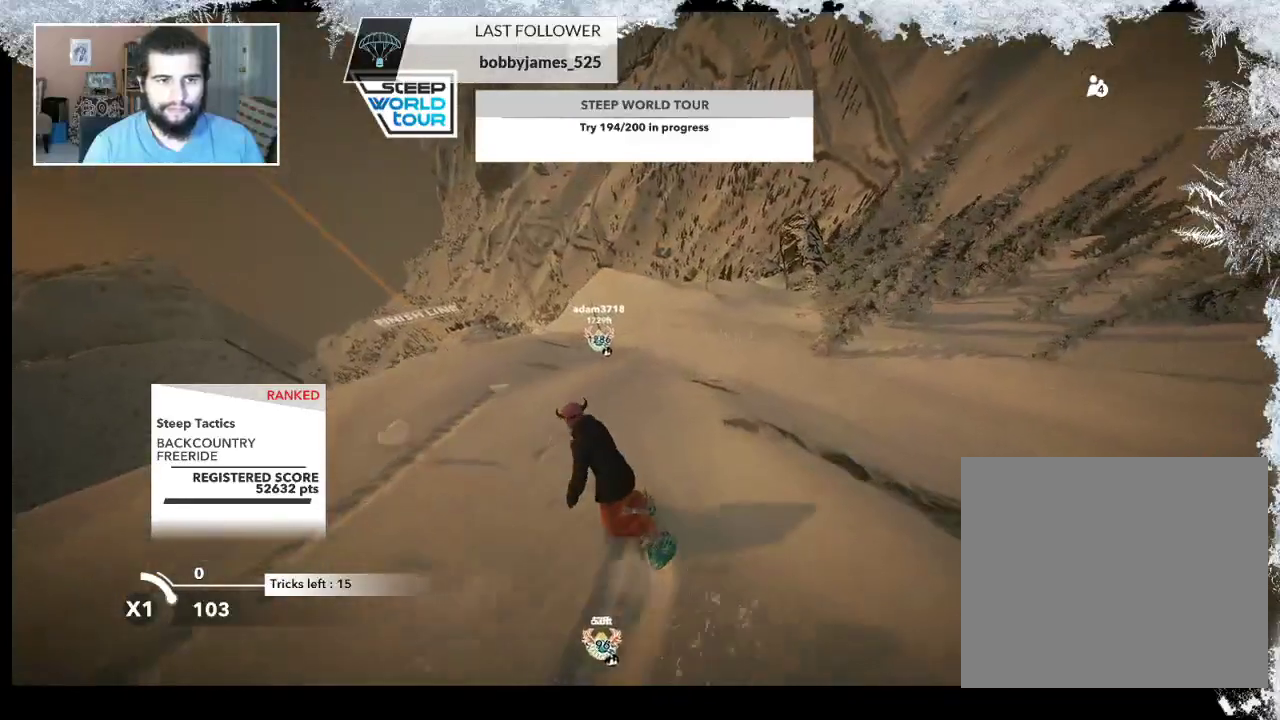
{"buttons": ["L2"], "left_stick": "down-right", "right_stick": "center", "events": [[167, "left_stick", "up"], [200, "R2", "down"], [267, "left_stick", "center"], [400, "R2", "up"], [433, "L2", "down"], [433, "left_stick", "down-right"]]}
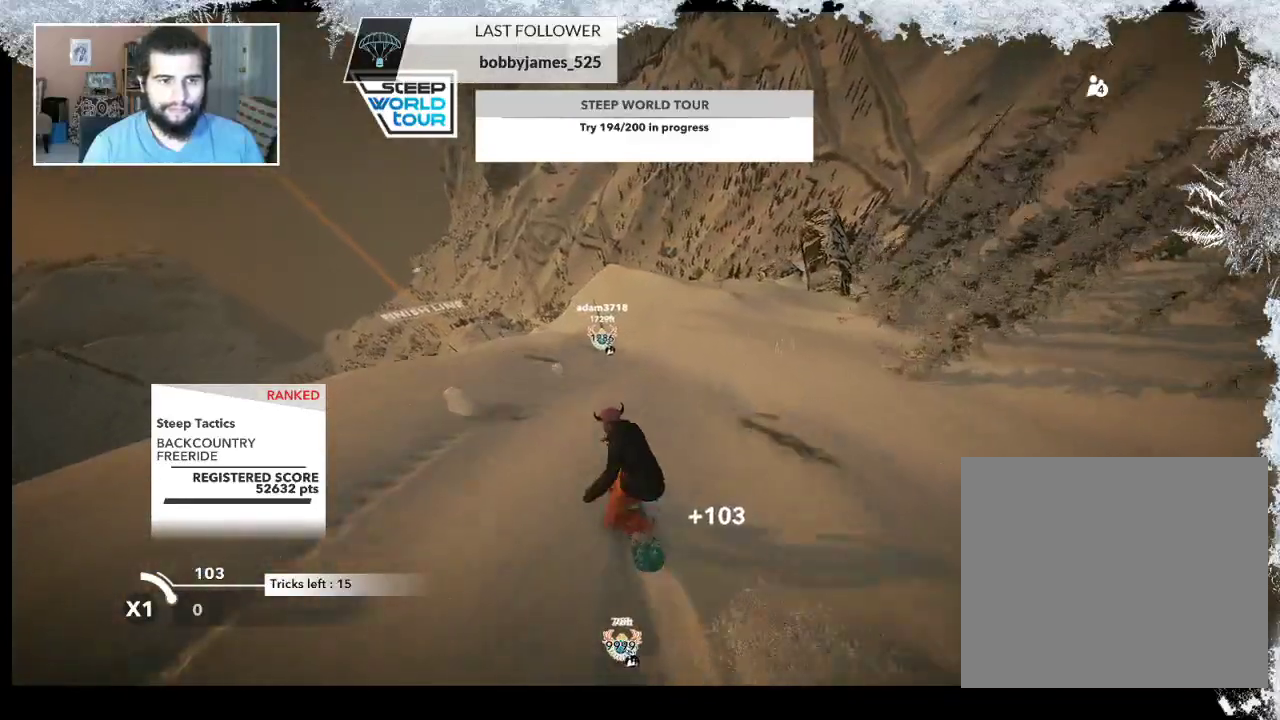
{"buttons": ["L2"], "left_stick": "down-left", "right_stick": "right", "events": [[200, "right_stick", "right"], [333, "left_stick", "down-left"]]}
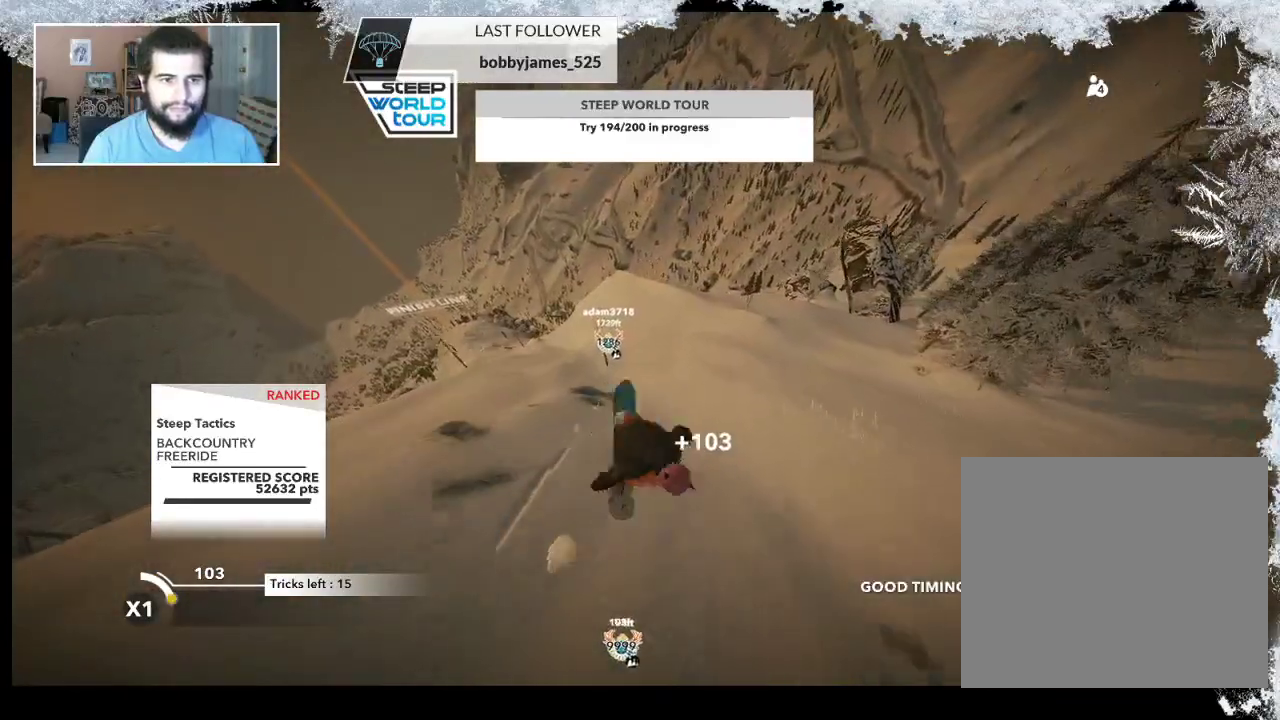
{"buttons": [], "left_stick": "center", "right_stick": "right", "events": [[33, "left_stick", "left"], [133, "left_stick", "center"], [467, "L2", "up"]]}
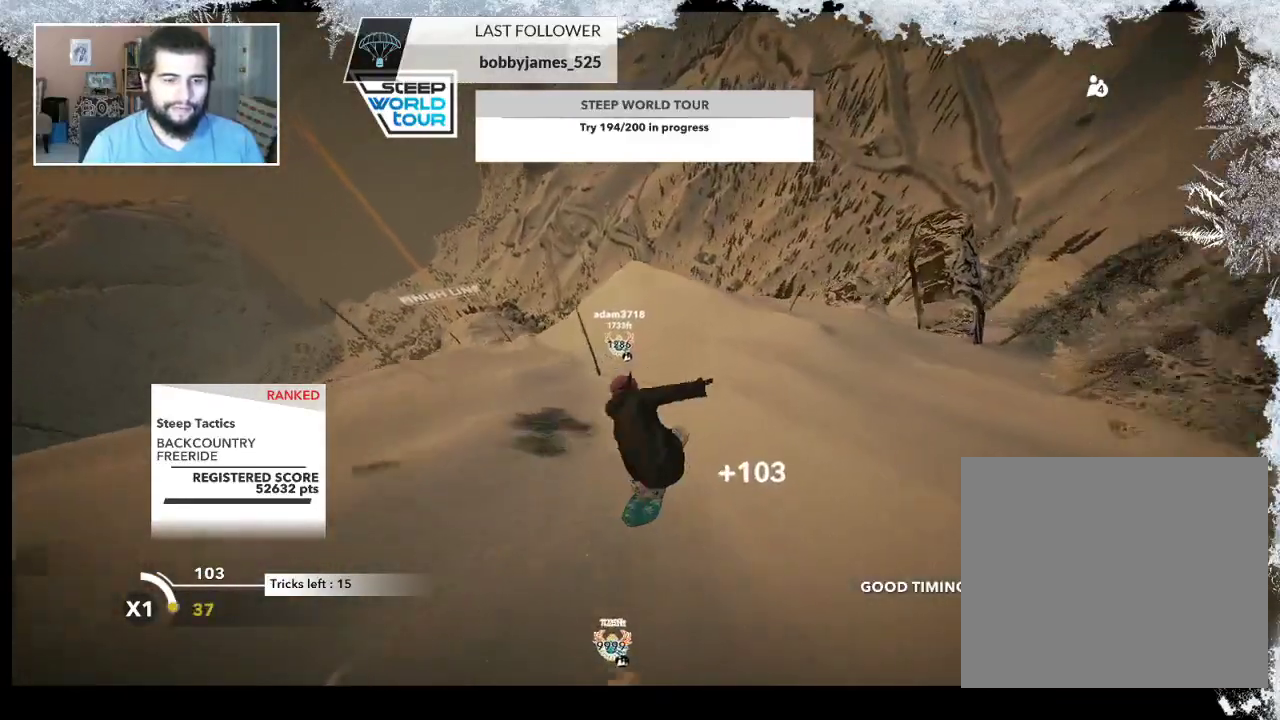
{"buttons": [], "left_stick": "up", "right_stick": "center", "events": [[33, "right_stick", "center"], [300, "left_stick", "up"]]}
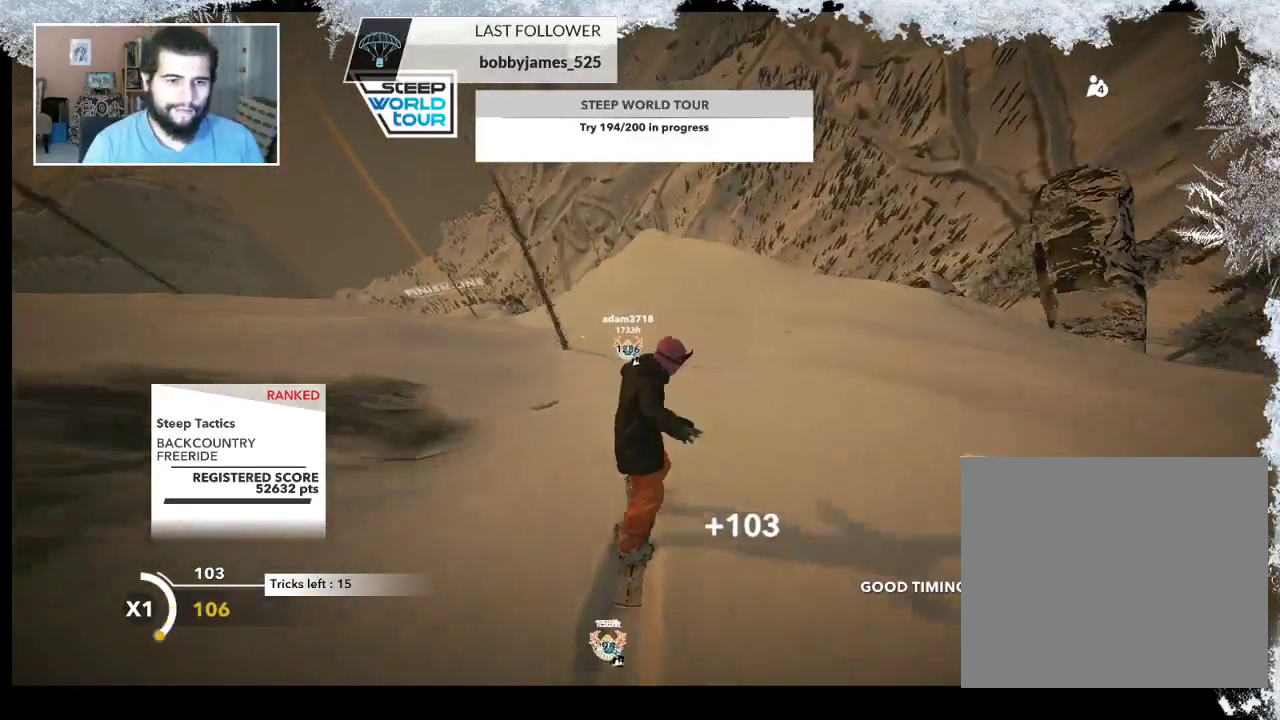
{"buttons": [], "left_stick": "up", "right_stick": "center", "events": []}
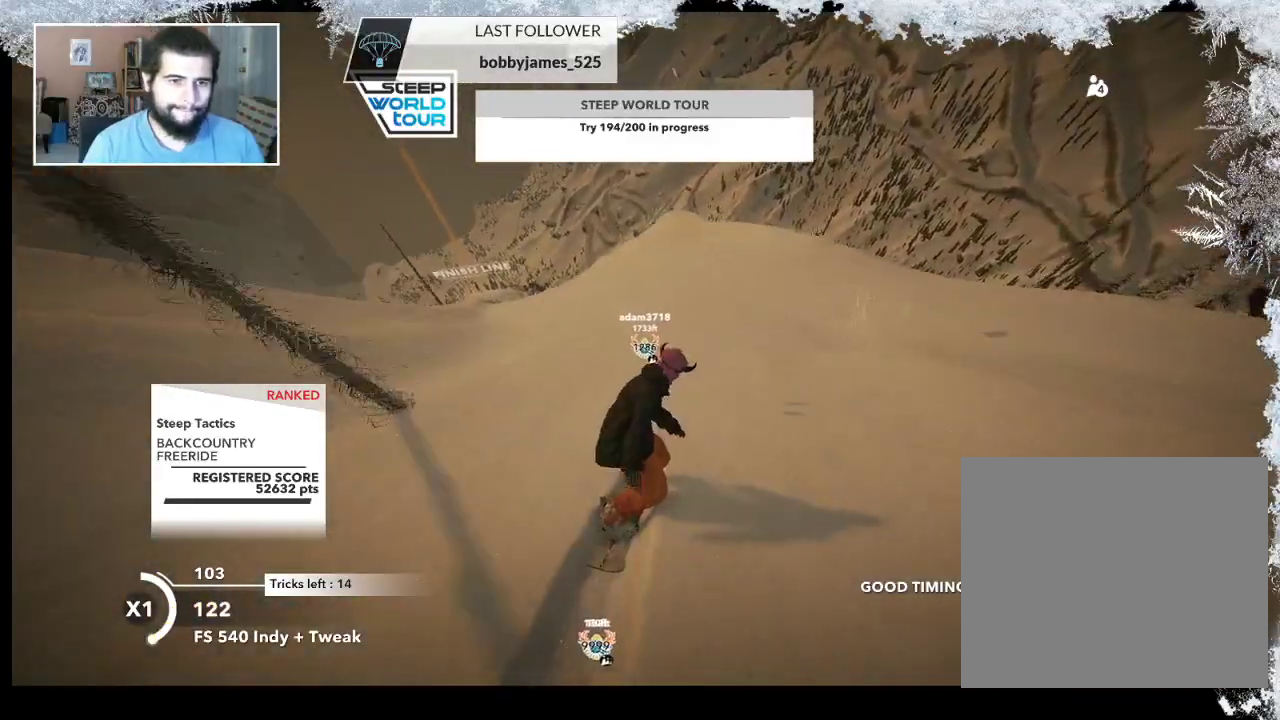
{"buttons": [], "left_stick": "up", "right_stick": "center", "events": []}
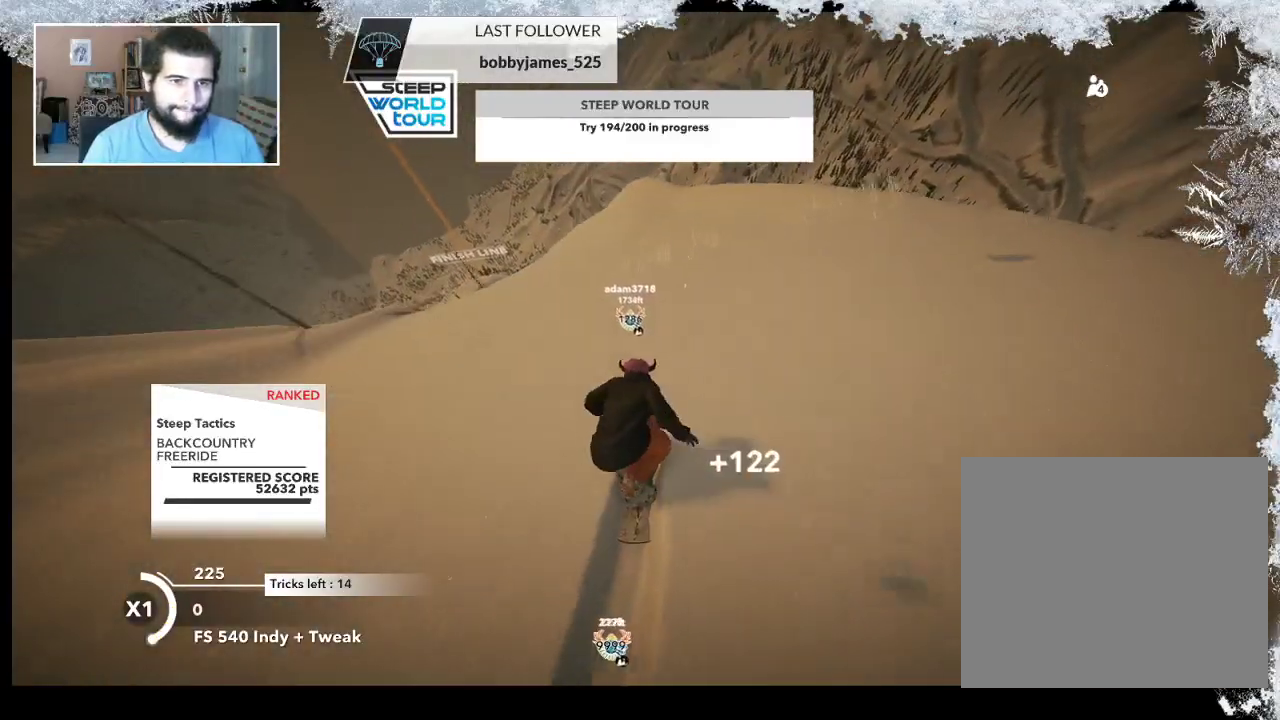
{"buttons": ["R2"], "left_stick": "up", "right_stick": "center", "events": [[33, "R2", "down"]]}
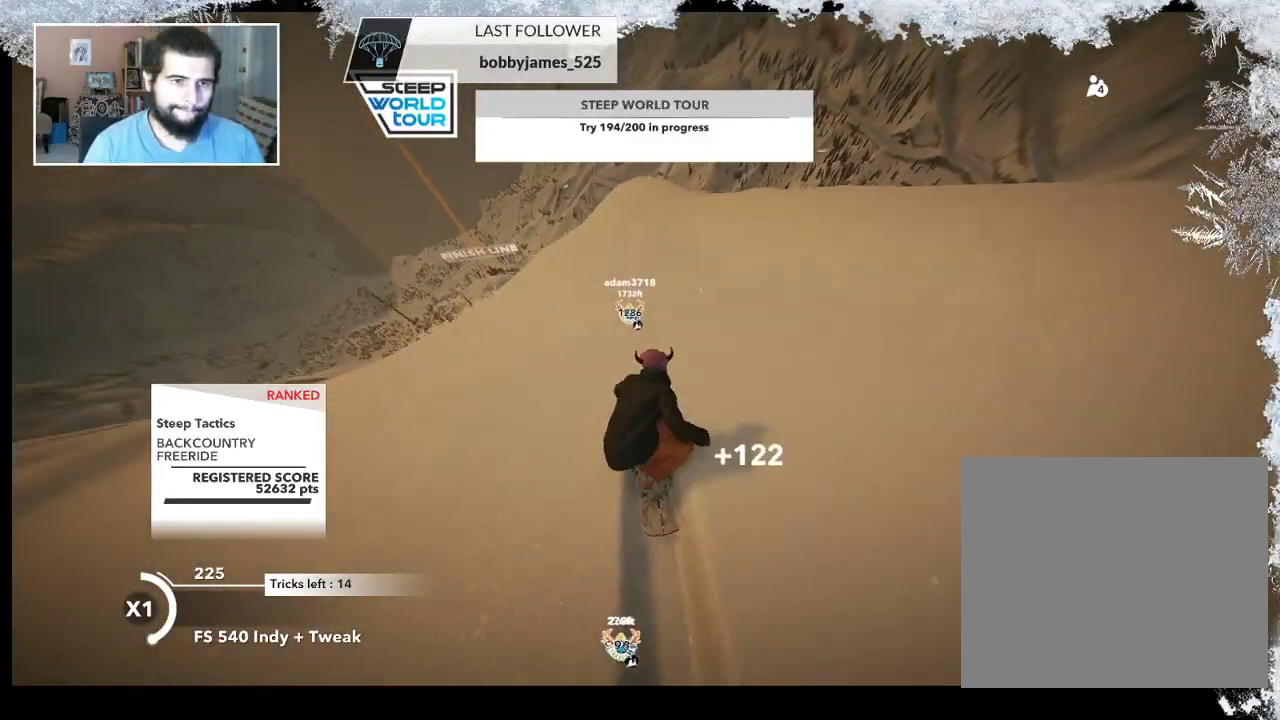
{"buttons": [], "left_stick": "left", "right_stick": "center", "events": [[200, "left_stick", "center"], [367, "left_stick", "left"], [500, "R2", "up"]]}
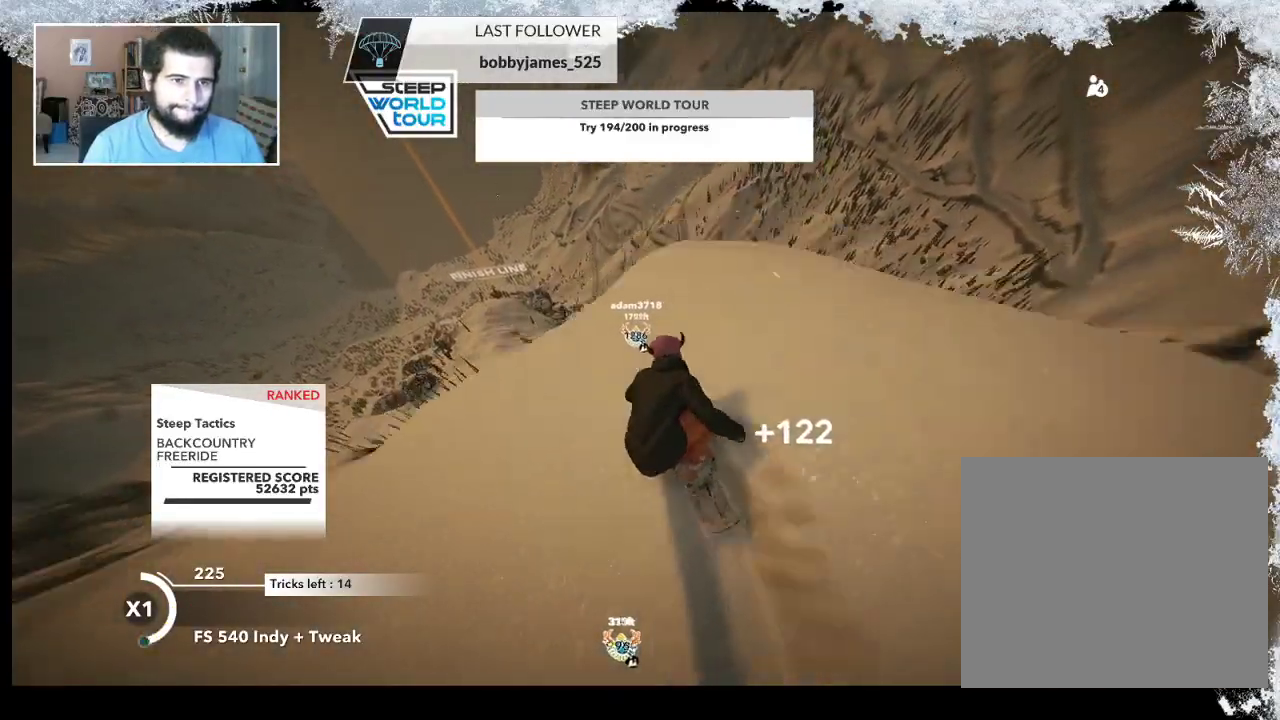
{"buttons": ["L2"], "left_stick": "left", "right_stick": "down-right", "events": [[33, "L2", "down"], [33, "right_stick", "down-left"], [333, "right_stick", "down-right"]]}